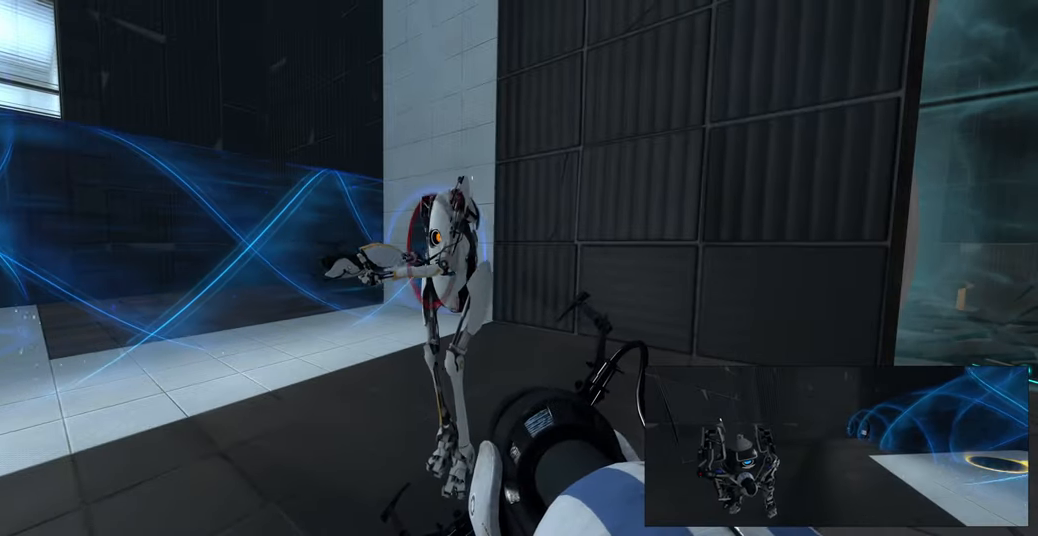
Gameplay with keyboard and mouse; each line is a JSON object with the keys and mouse buttons held at the frame after it. "events" lists presses ("down") and releases ("up") of "a", "ctrl", "d", "e", "f", "q", "r", "s", "shift", "space", "tab", "w", "mouse_left", "mouse_wheel", "mouse_right", "mouse_mb4" and "mouse_mb5" between this image and that frame as [ms after this image, input, new state], when the widget could be followed in between. "mouse_left", "mouse_wheel", "mouse_right", "mouse_mb4", "mouse_mb5" = the "left", "wheel", "right", "mb4", "mb5" buttons of the "mouse" list. No other keys are recorded. "wheel" means that the mouse wheel is clicked or scrolled. Mouse movement is not recorded.
{"keys": [], "mouse": [], "events": []}
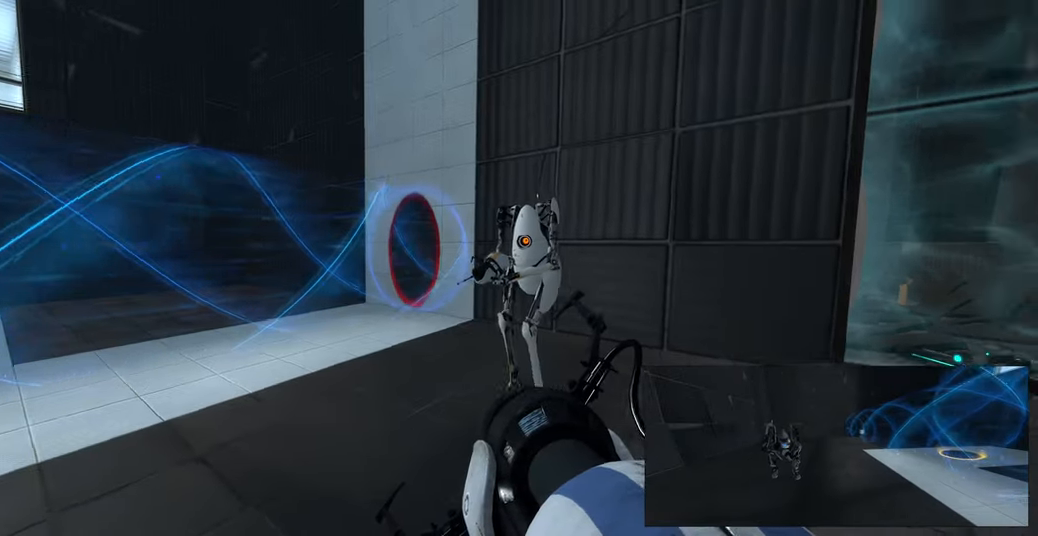
{"keys": [], "mouse": [], "events": []}
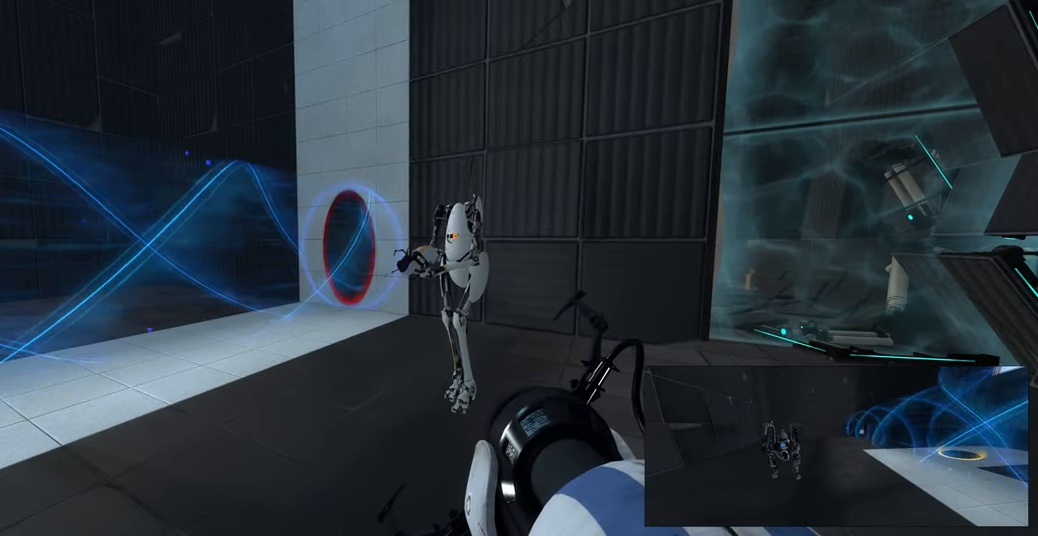
{"keys": [], "mouse": [], "events": []}
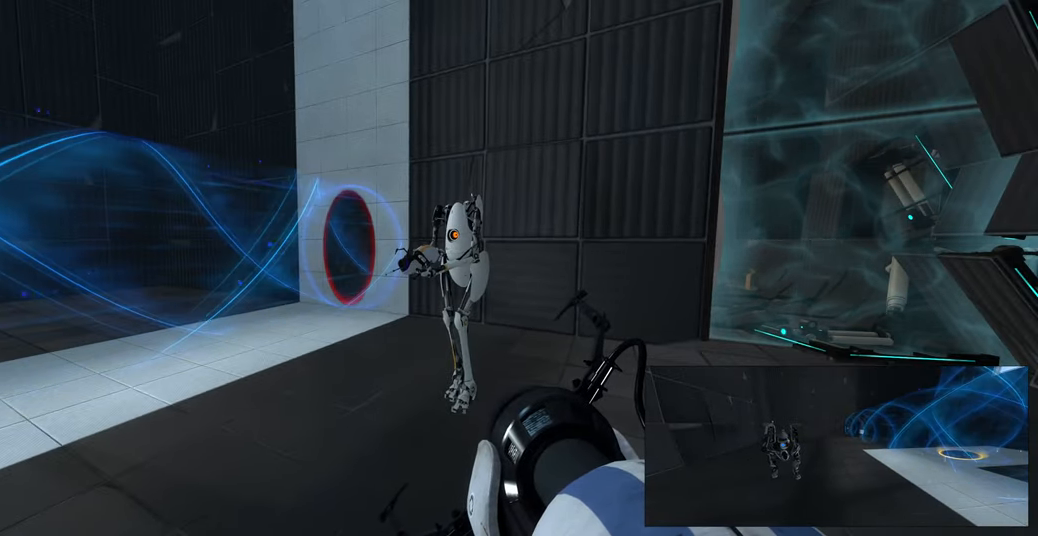
{"keys": [], "mouse": [], "events": []}
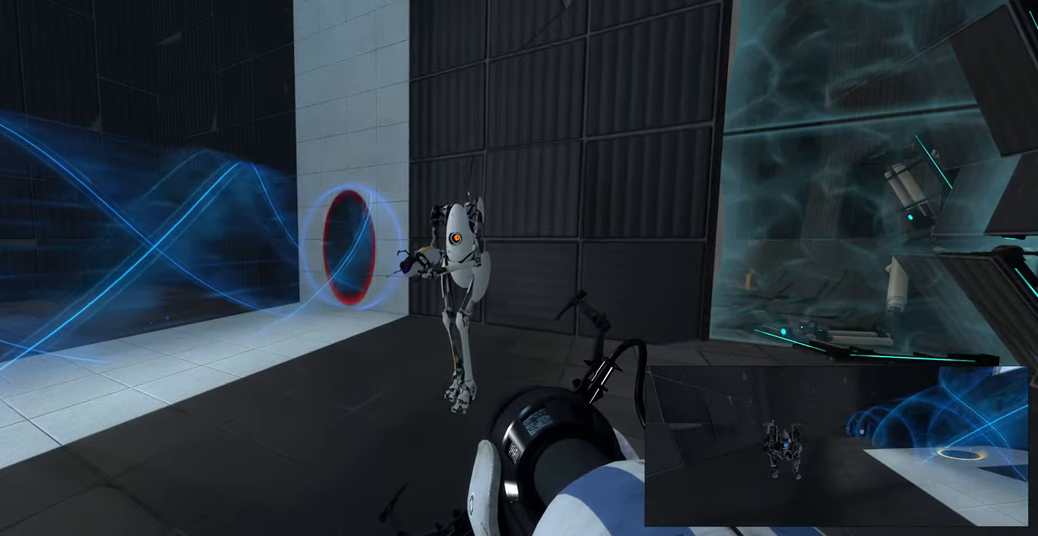
{"keys": [], "mouse": [], "events": []}
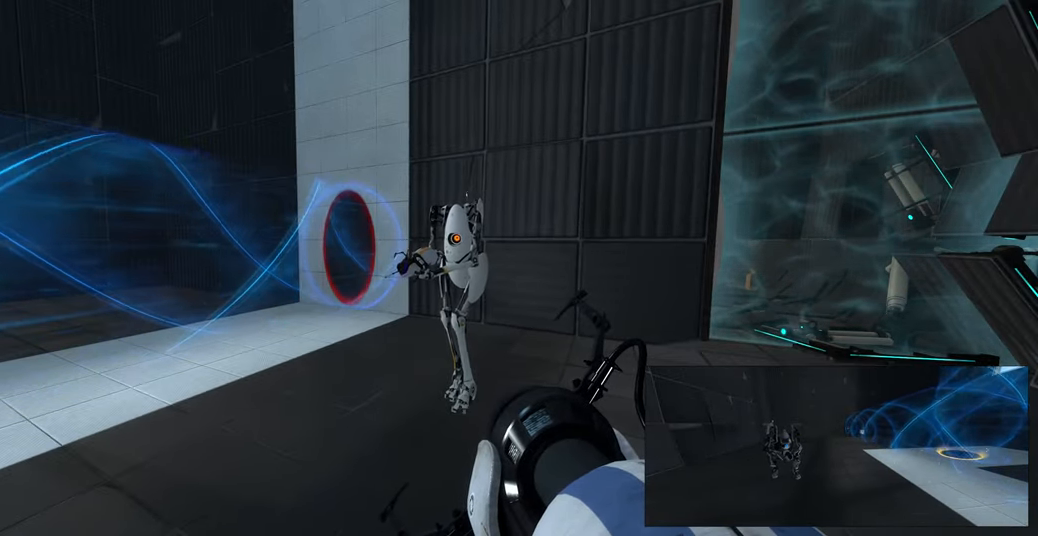
{"keys": [], "mouse": [], "events": []}
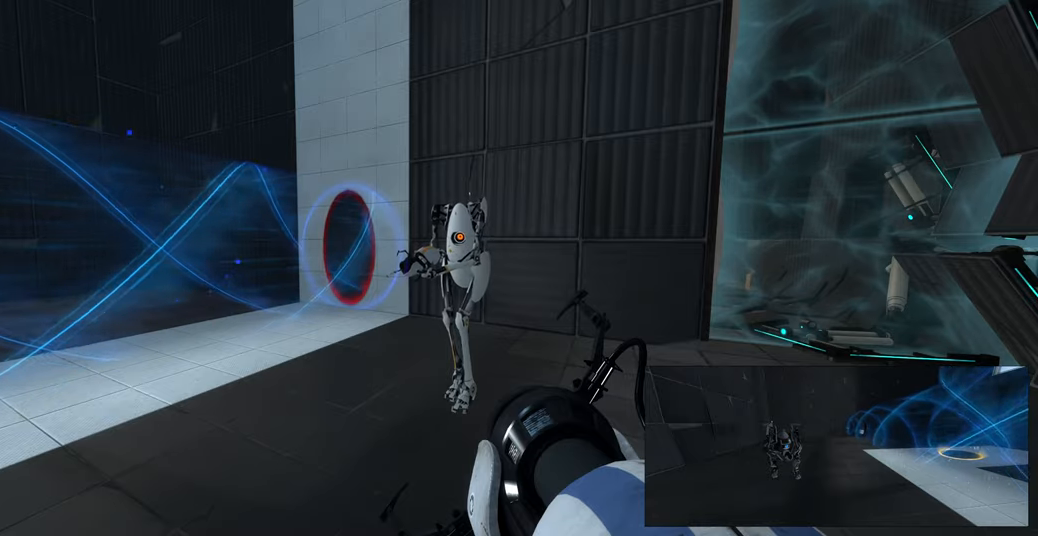
{"keys": [], "mouse": [], "events": []}
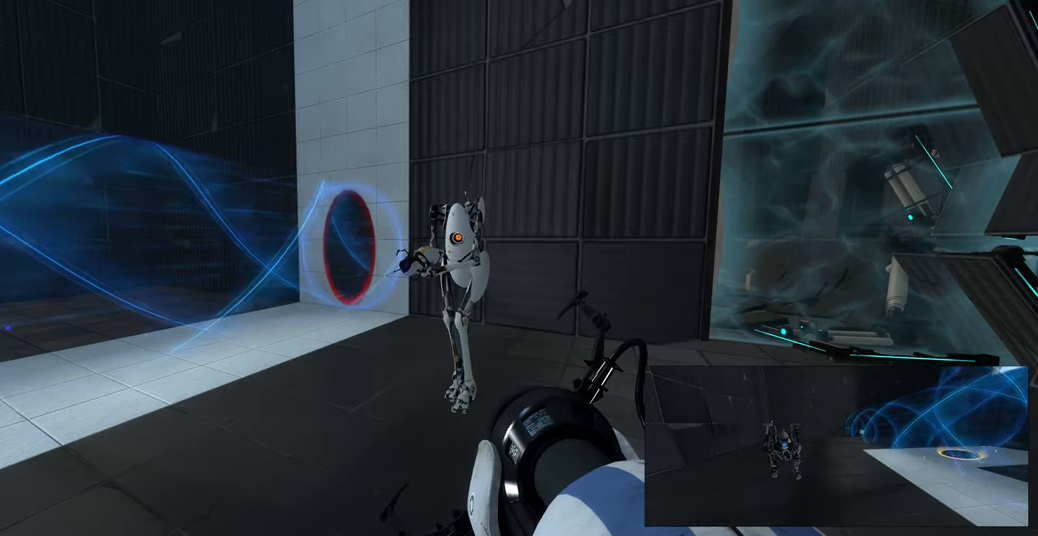
{"keys": [], "mouse": [], "events": []}
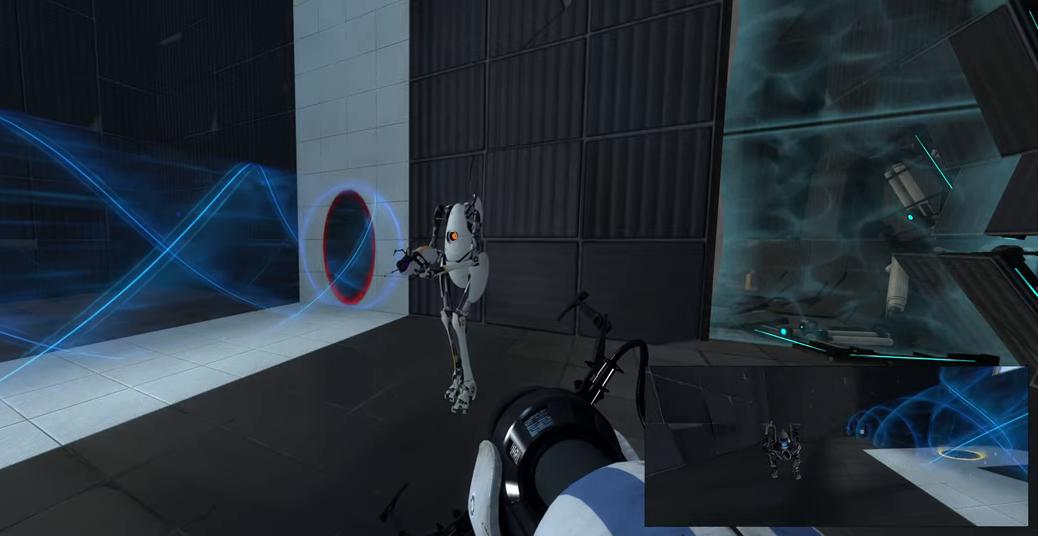
{"keys": [], "mouse": [], "events": []}
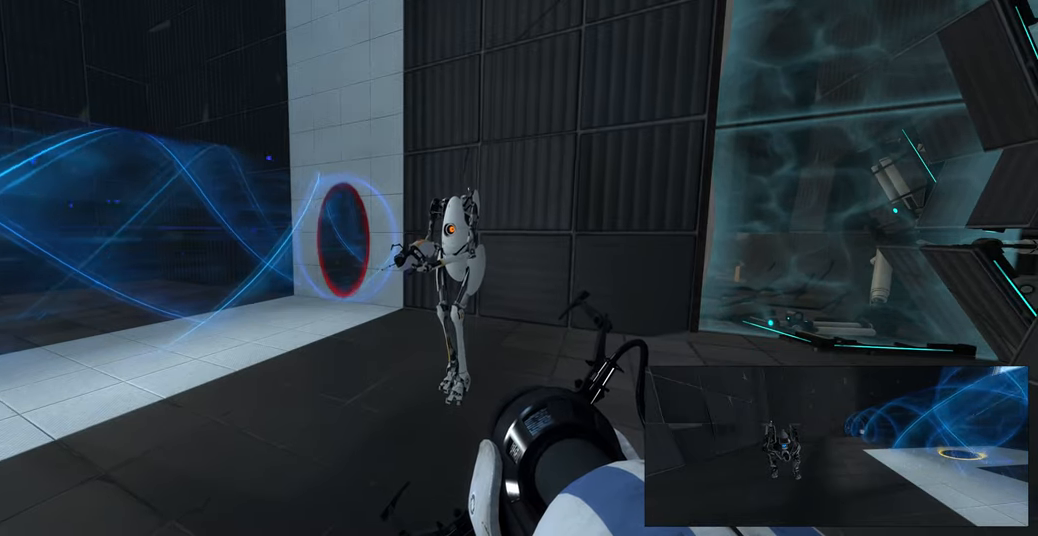
{"keys": [], "mouse": [], "events": [[133, "a", "down"], [283, "a", "up"]]}
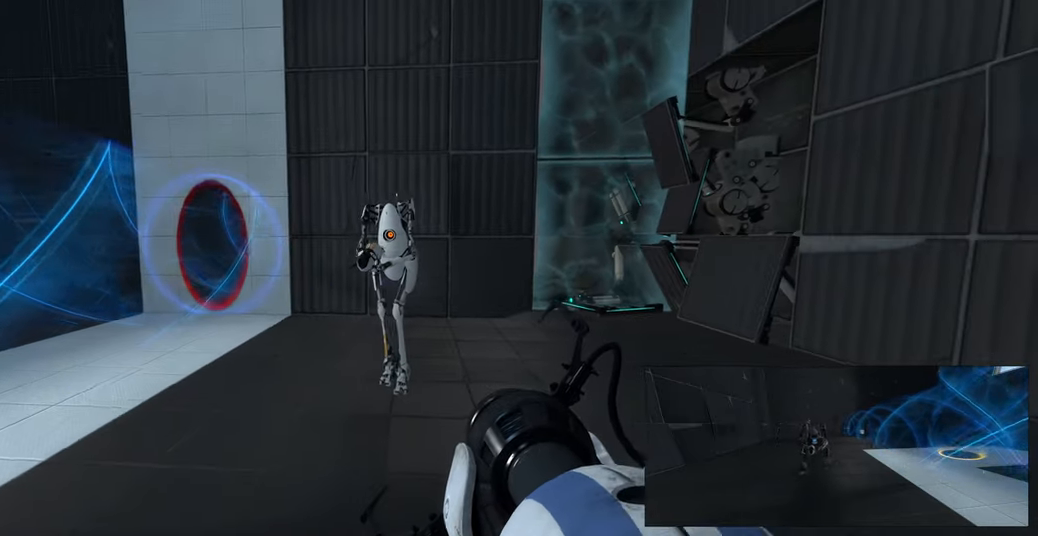
{"keys": [], "mouse": [], "events": []}
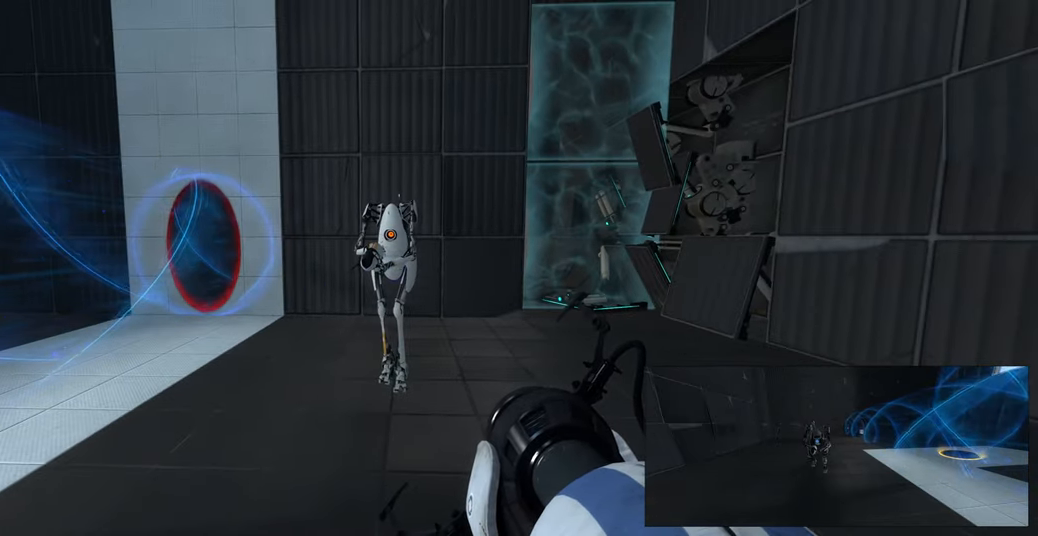
{"keys": [], "mouse": [], "events": [[150, "w", "down"], [283, "w", "up"]]}
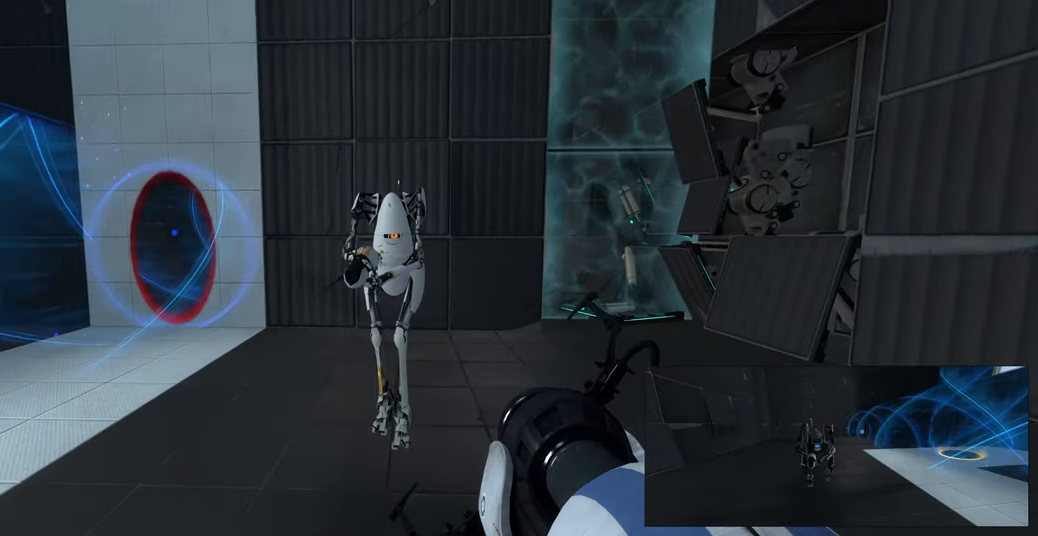
{"keys": [], "mouse": [], "events": []}
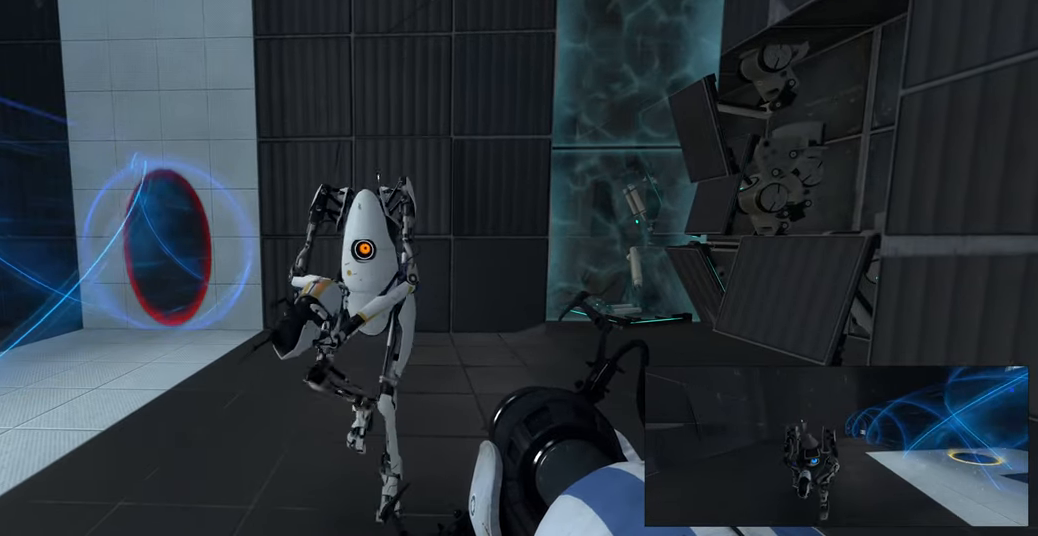
{"keys": [], "mouse": [], "events": []}
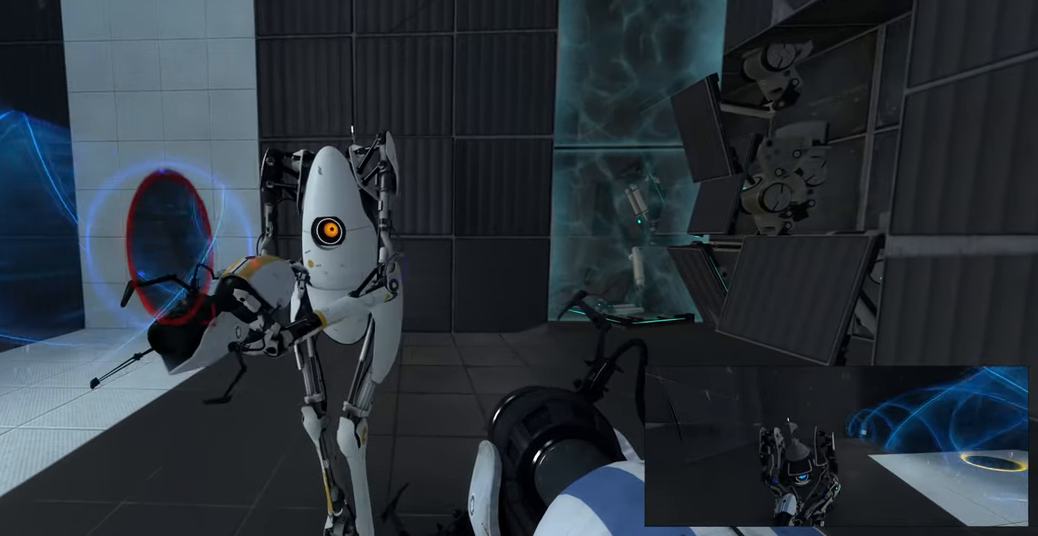
{"keys": ["a"], "mouse": [], "events": [[416, "a", "down"]]}
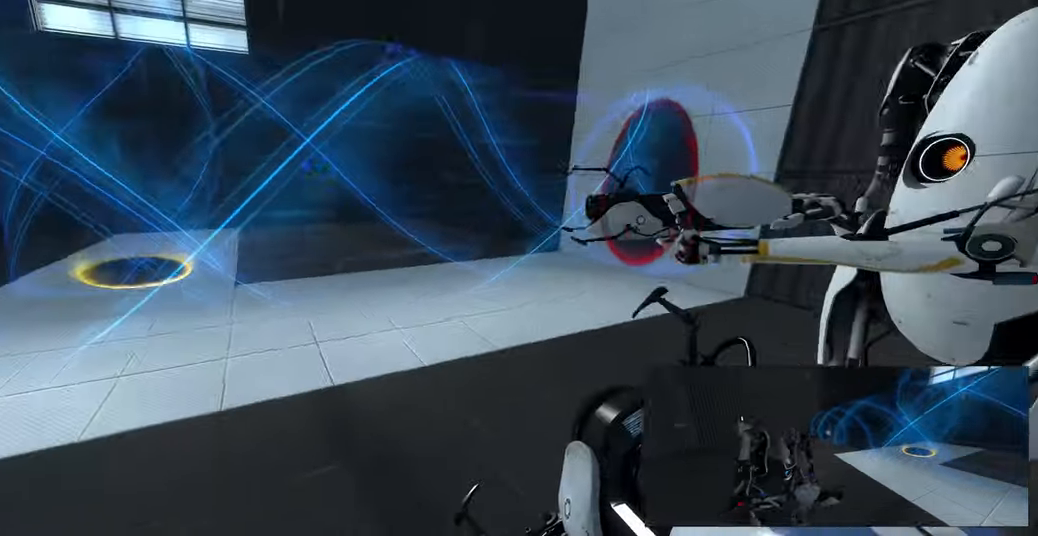
{"keys": [], "mouse": [], "events": [[116, "w", "down"], [183, "a", "up"], [216, "w", "up"]]}
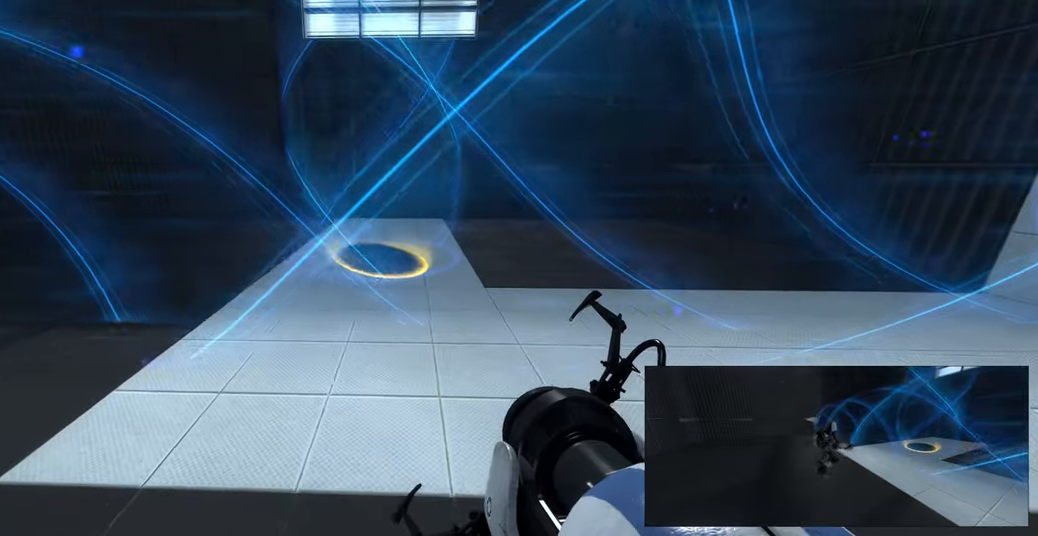
{"keys": [], "mouse": [], "events": []}
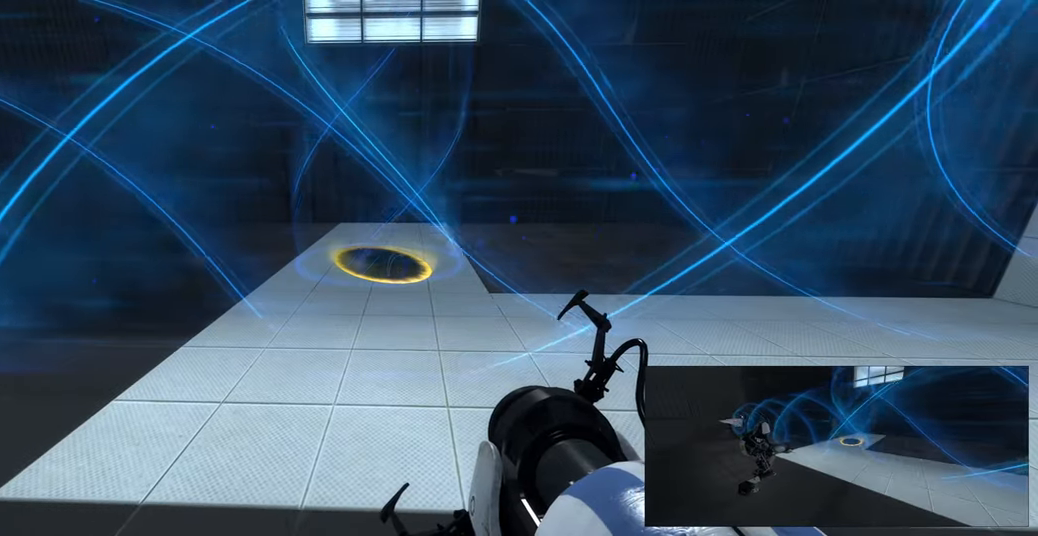
{"keys": [], "mouse": [], "events": []}
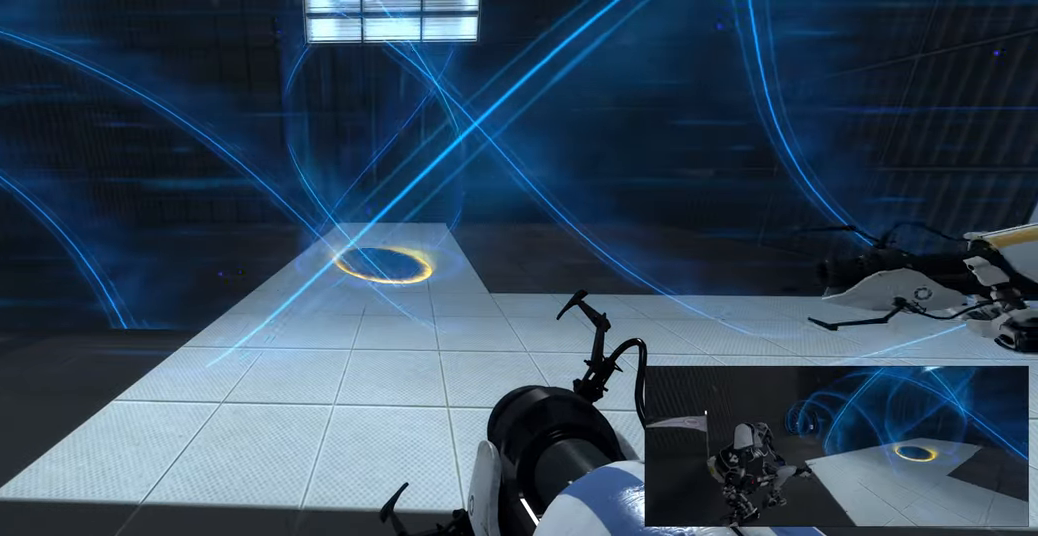
{"keys": ["a"], "mouse": [], "events": [[17, "mouse_left", "down"], [134, "mouse_left", "up"], [334, "w", "down"], [417, "a", "down"], [467, "w", "up"]]}
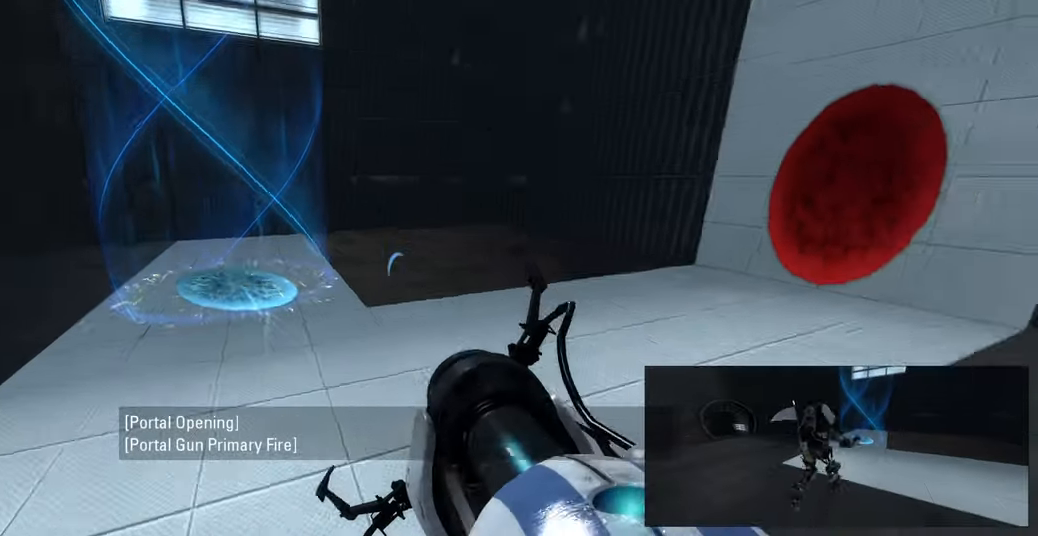
{"keys": [], "mouse": [], "events": [[100, "w", "down"], [284, "w", "up"], [367, "a", "up"]]}
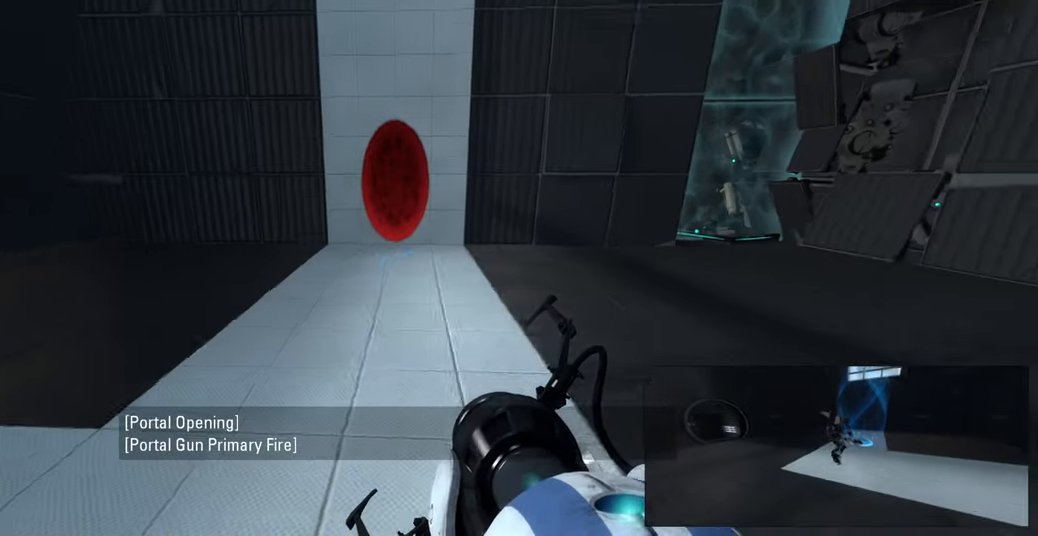
{"keys": [], "mouse": [], "events": []}
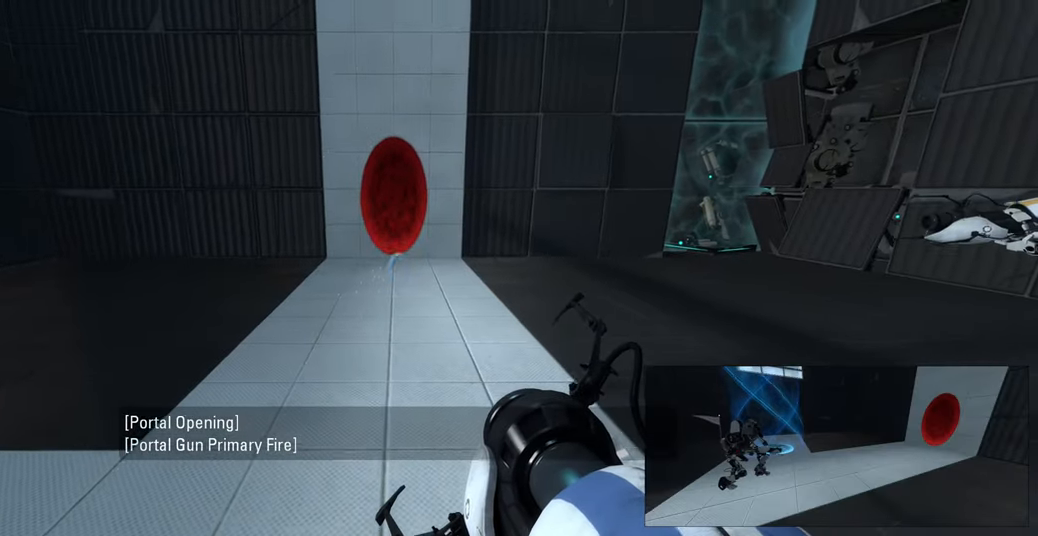
{"keys": [], "mouse": [], "events": []}
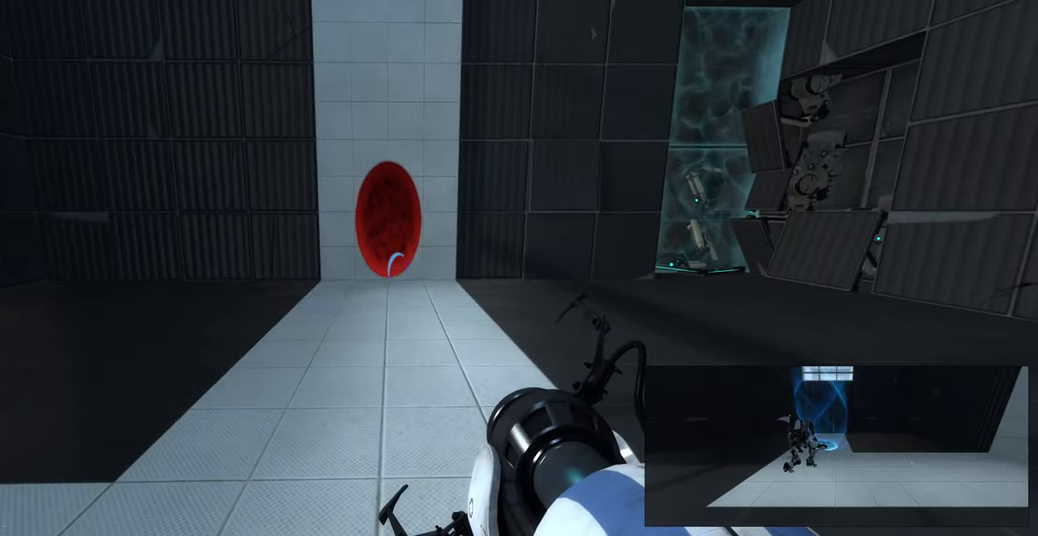
{"keys": [], "mouse": [], "events": []}
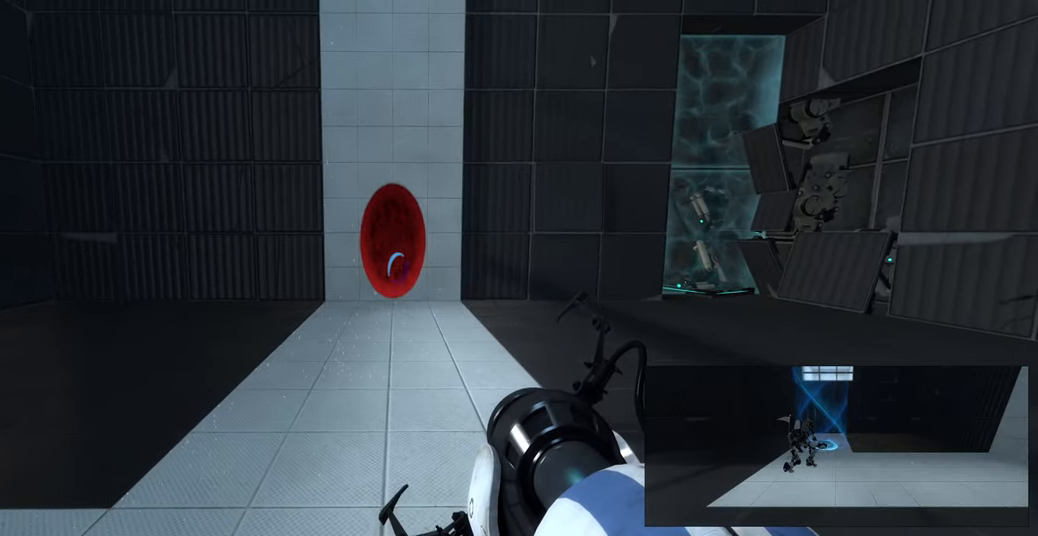
{"keys": [], "mouse": [], "events": []}
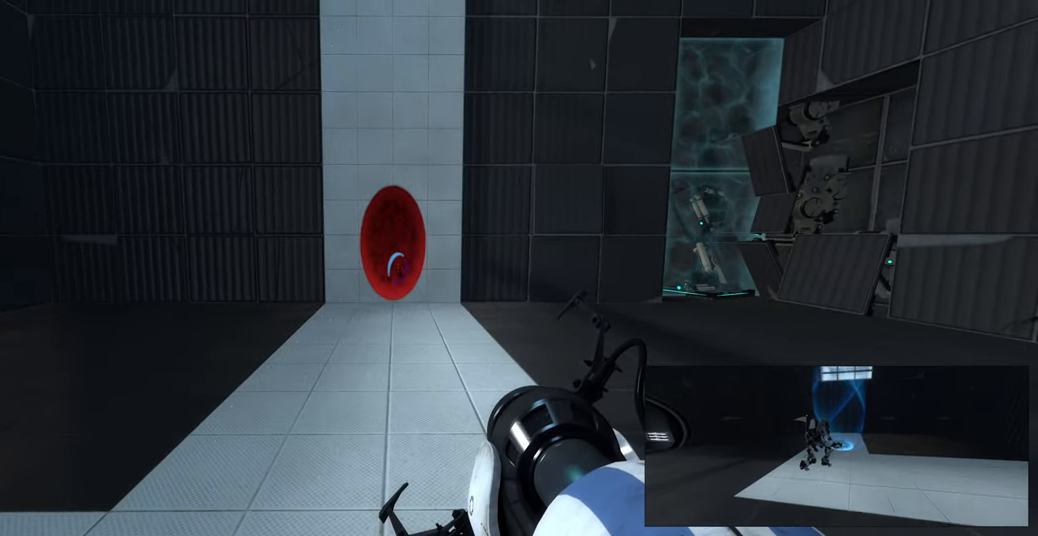
{"keys": [], "mouse": ["right"], "events": [[417, "mouse_right", "down"]]}
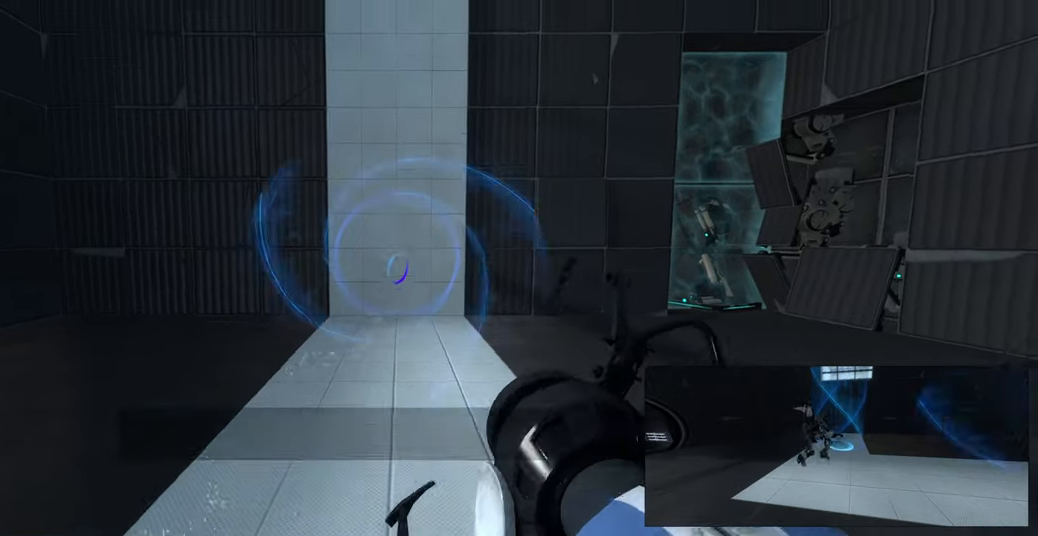
{"keys": [], "mouse": [], "events": [[50, "mouse_right", "up"]]}